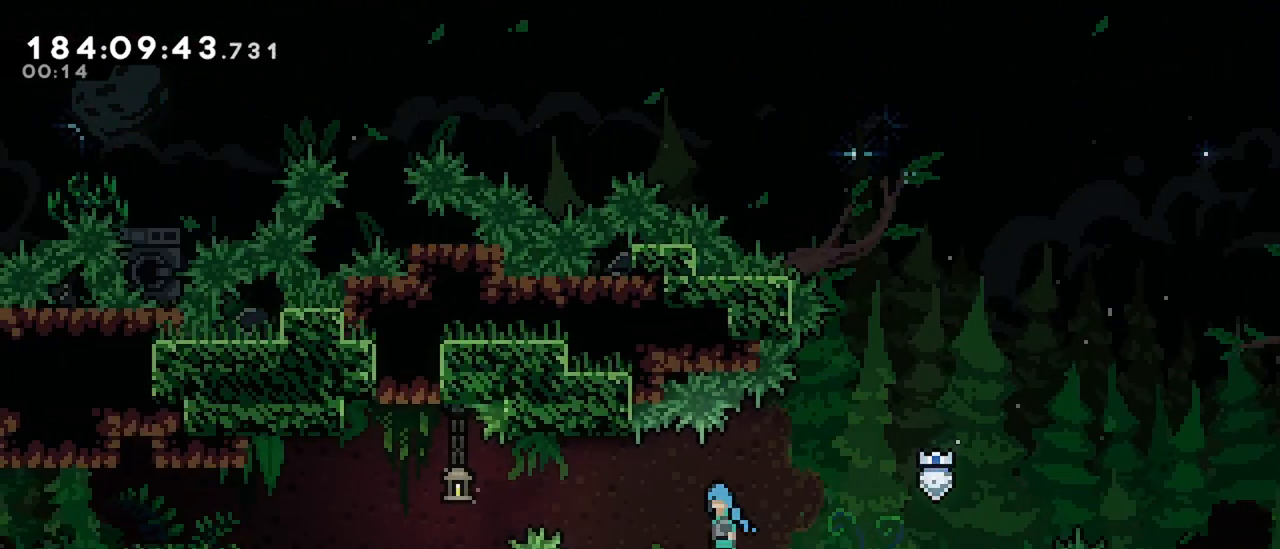
Gameplay with keyboard; each line is a JSON object with the keys held at the frame after it. "events" lists presses ("down") and releases ("up") of "dash", "demo", "down", "grab", "jump", "jump2", "left", "menu", "right" and "up" between this image and that frame as [ms after this image, input, new state], when the widget could be followed in between. No other keys are recorded. Mouse input is not recorded. Key names are as the overlay labels them; some are game actions (e.g. jump) rather than physical keys.
{"keys": ["left"], "events": [[450, "jump", "up"]]}
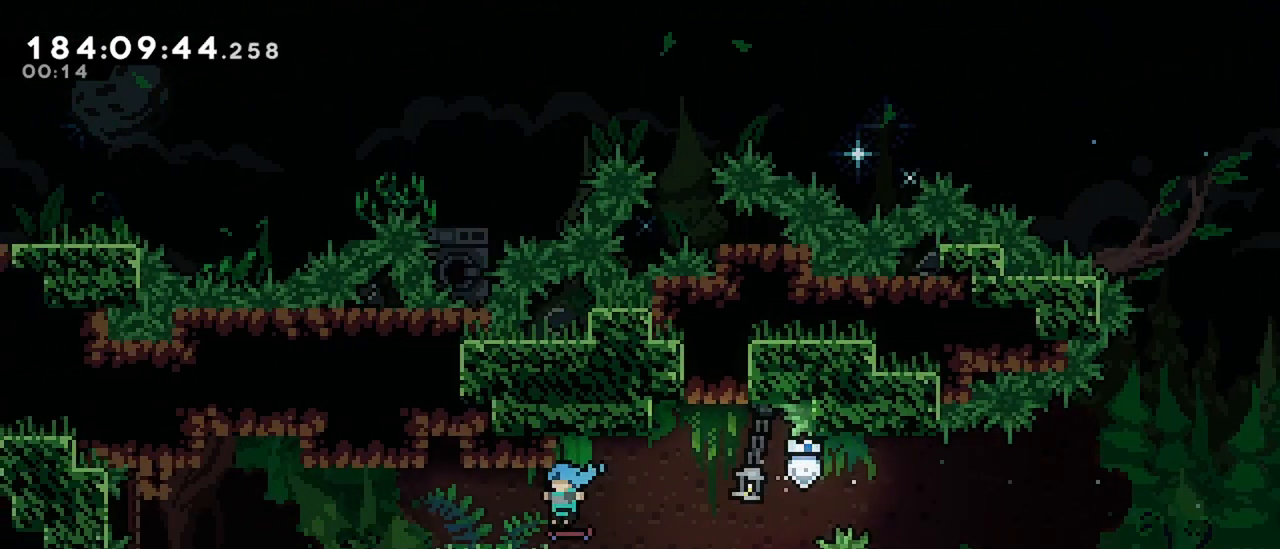
{"keys": ["left"], "events": []}
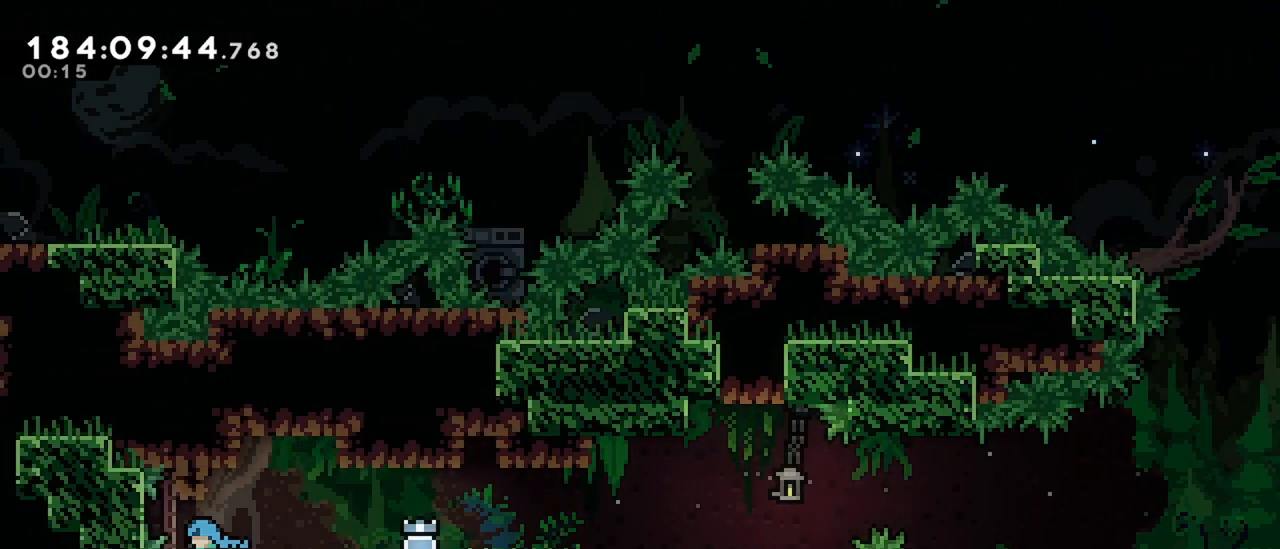
{"keys": [], "events": [[17, "left", "up"], [17, "right", "down"], [383, "right", "up"]]}
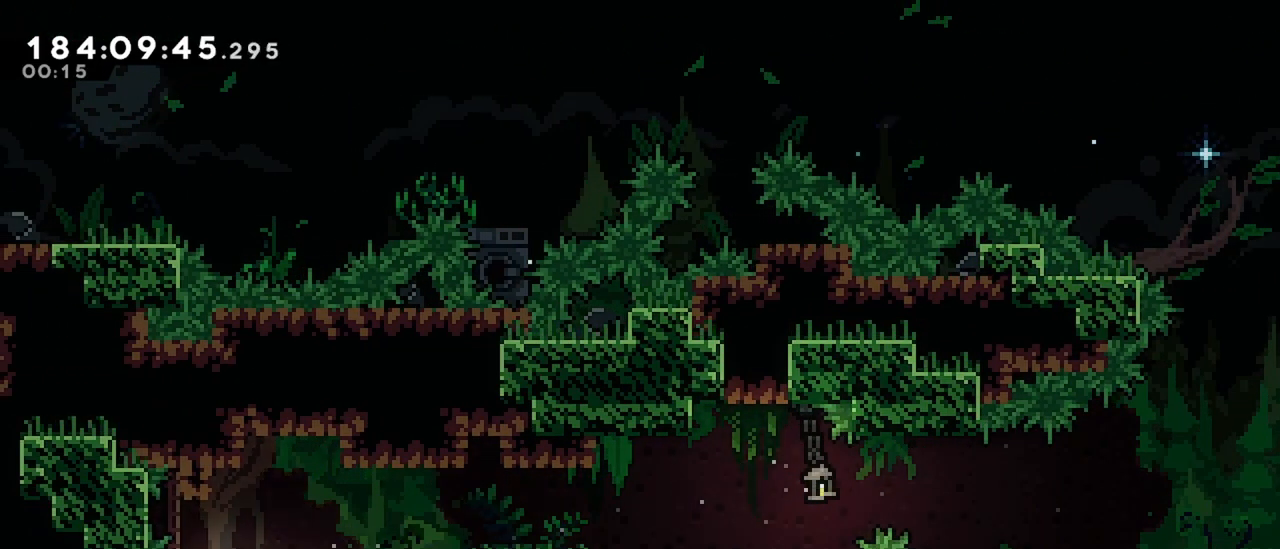
{"keys": [], "events": []}
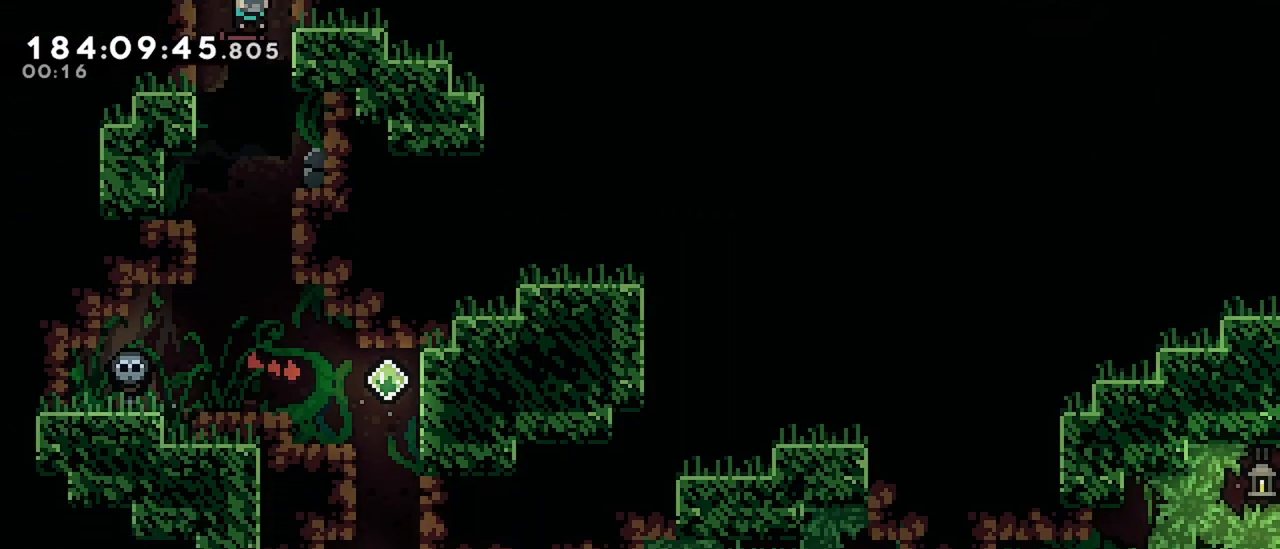
{"keys": [], "events": [[333, "dash", "down"], [333, "down", "down"], [467, "dash", "up"], [467, "down", "up"]]}
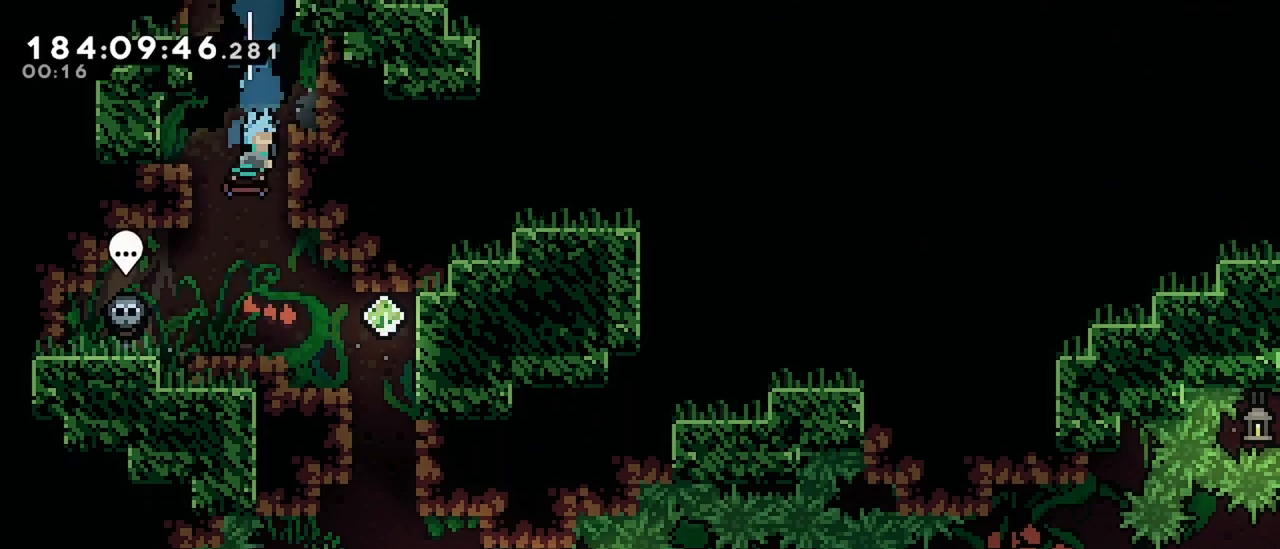
{"keys": ["right"], "events": [[17, "right", "down"]]}
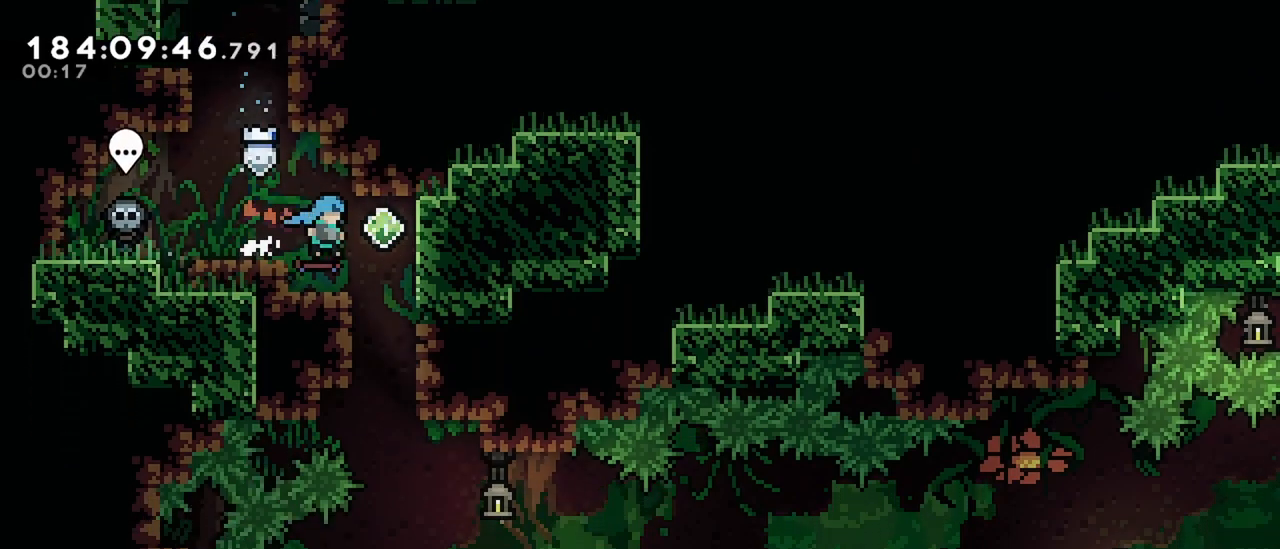
{"keys": [], "events": [[217, "right", "up"]]}
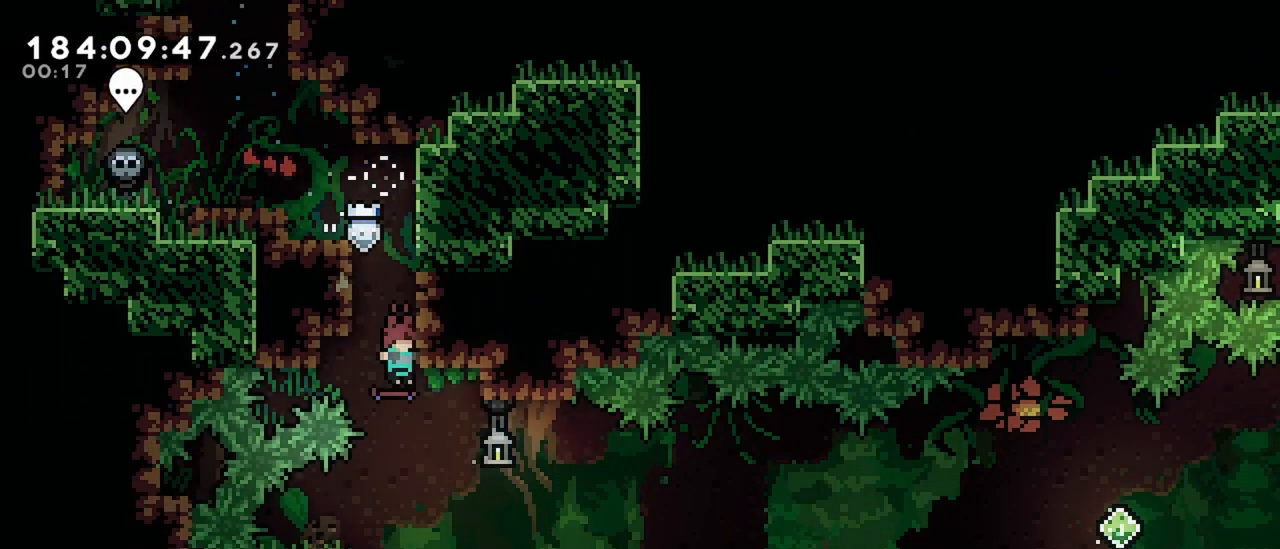
{"keys": ["jump", "right"], "events": [[183, "dash", "down"], [183, "down", "down"], [183, "left", "down"], [367, "down", "up"], [367, "jump", "down"], [367, "left", "up"], [367, "right", "down"], [417, "dash", "up"]]}
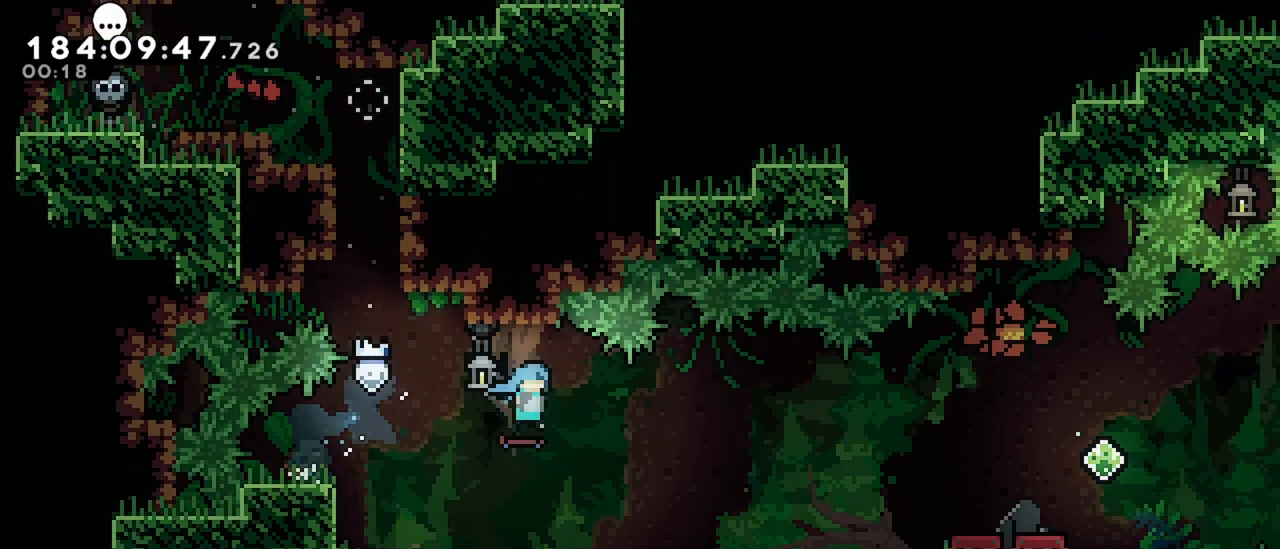
{"keys": ["jump", "right"], "events": []}
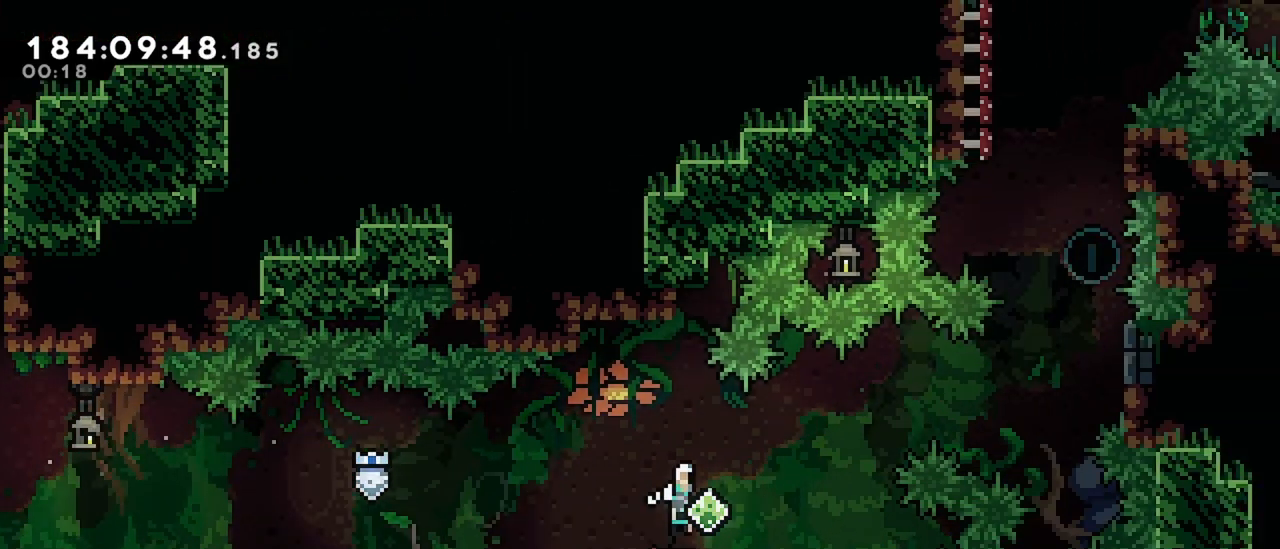
{"keys": ["dash", "up"], "events": [[317, "jump", "up"], [450, "dash", "down"], [450, "right", "up"], [450, "up", "down"]]}
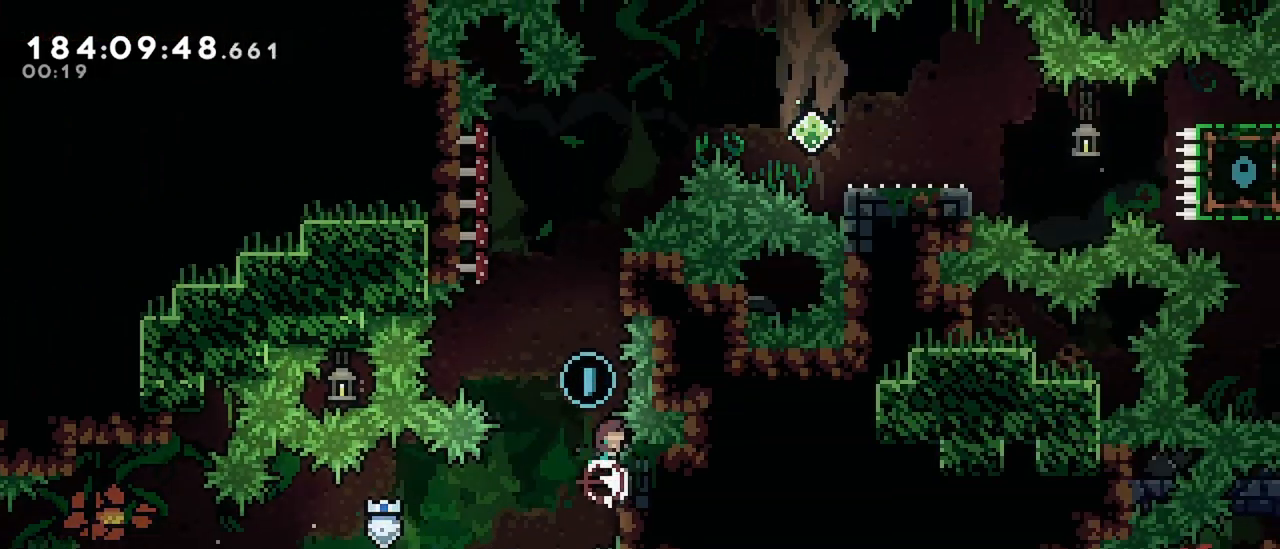
{"keys": ["right"], "events": [[133, "left", "down"], [183, "dash", "up"], [183, "jump", "down"], [183, "up", "up"], [367, "left", "up"], [367, "right", "down"], [467, "jump", "up"]]}
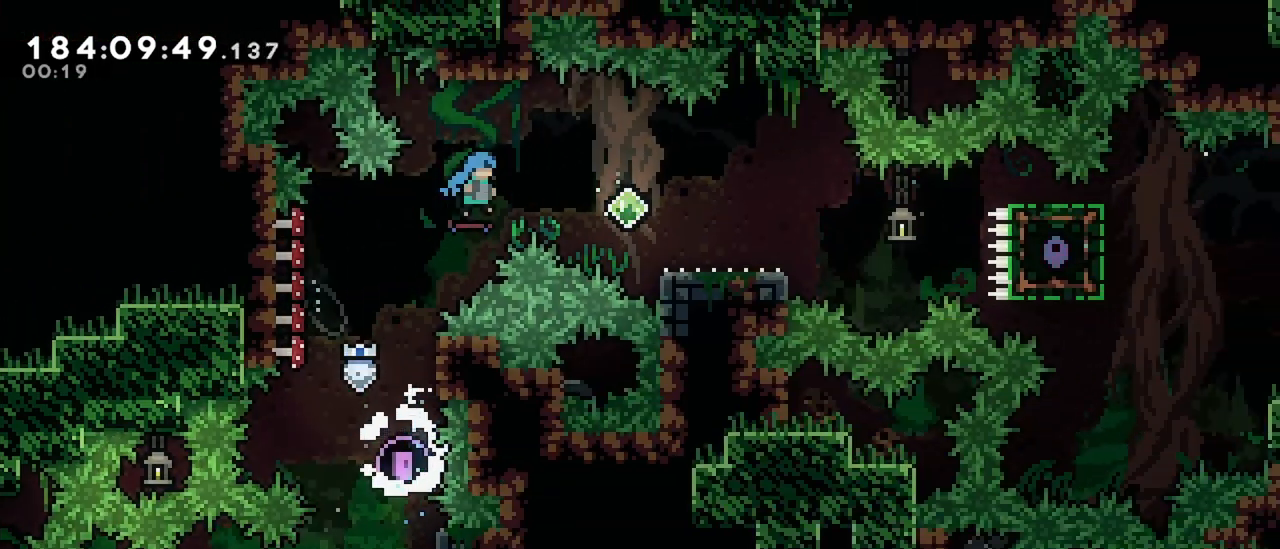
{"keys": ["jump", "right"], "events": [[200, "down", "down"], [250, "dash", "down"], [383, "down", "up"], [433, "dash", "up"], [433, "jump", "down"]]}
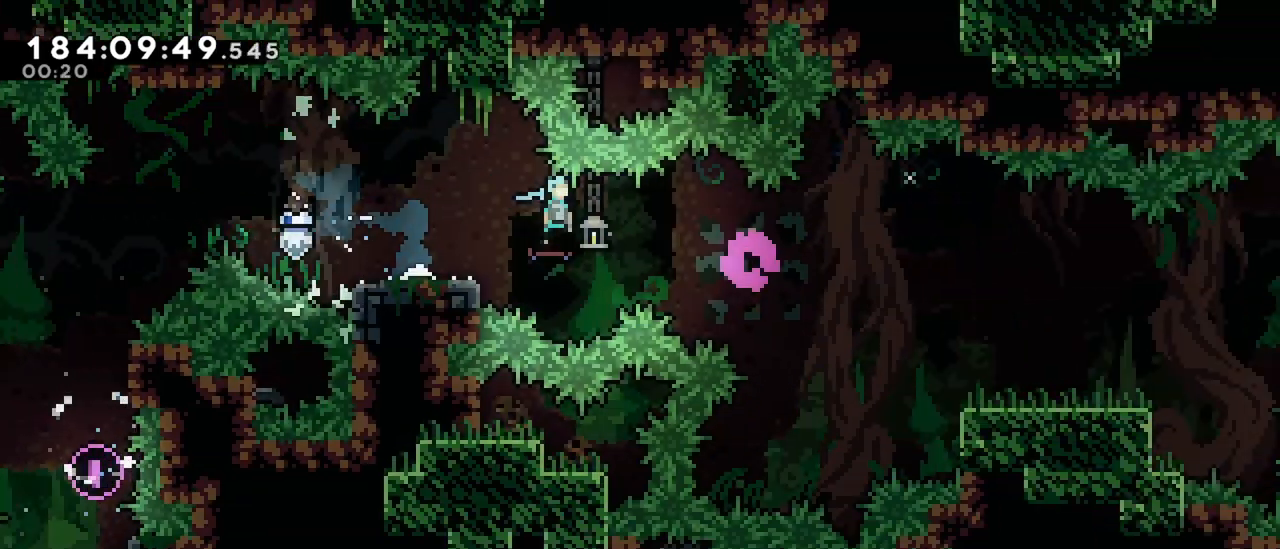
{"keys": ["jump", "right"], "events": [[33, "jump", "up"], [450, "jump", "down"]]}
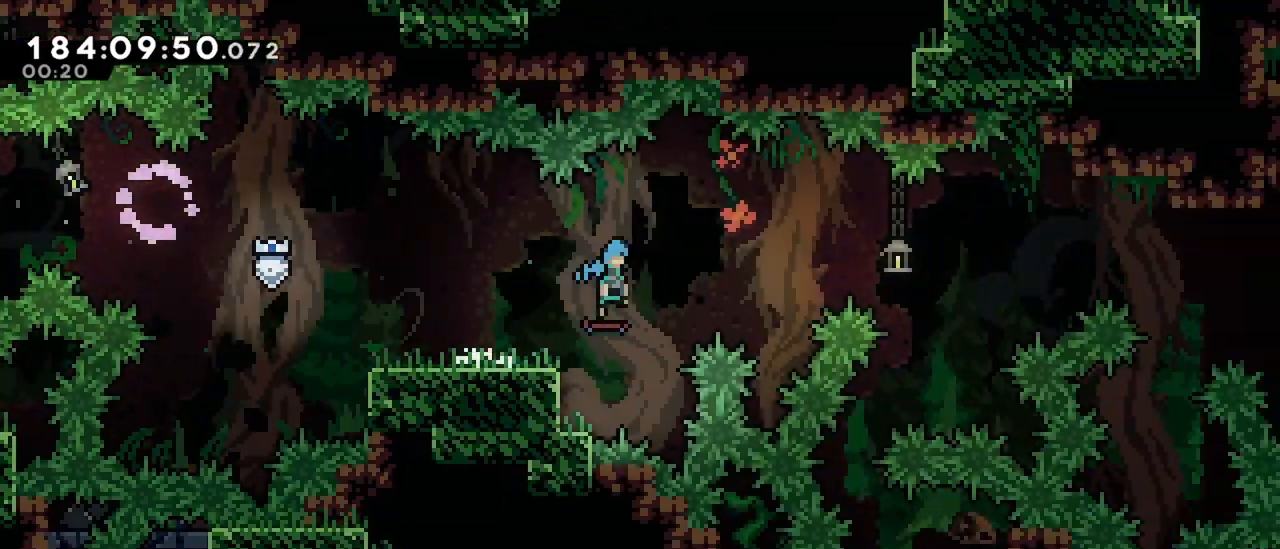
{"keys": ["jump", "right"], "events": []}
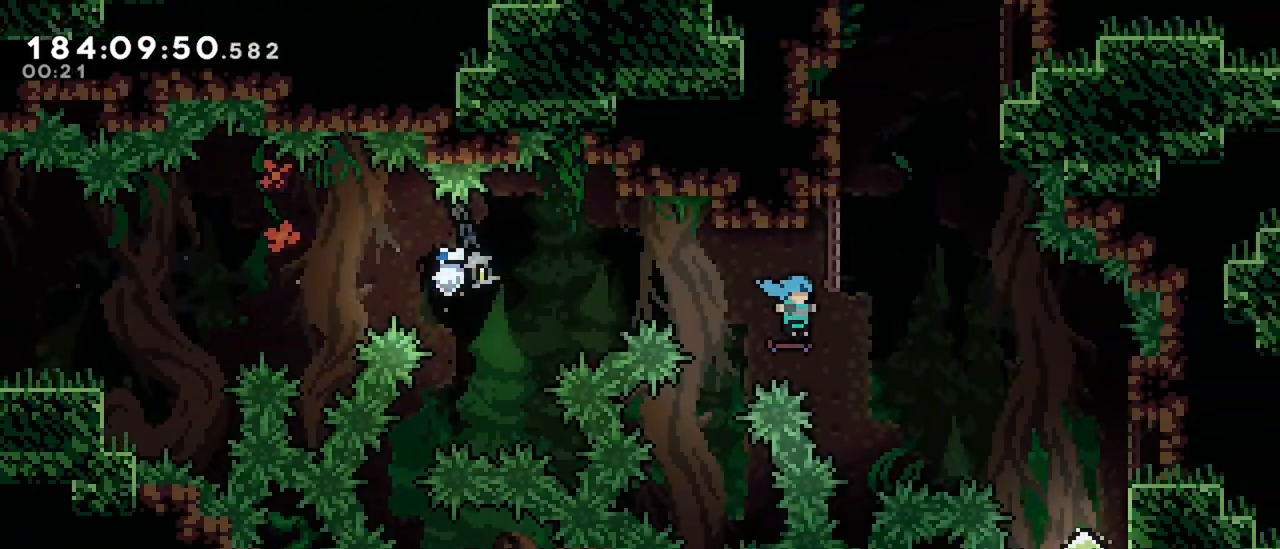
{"keys": ["dash", "up"], "events": [[200, "jump", "up"], [333, "right", "up"], [333, "up", "down"], [383, "dash", "down"]]}
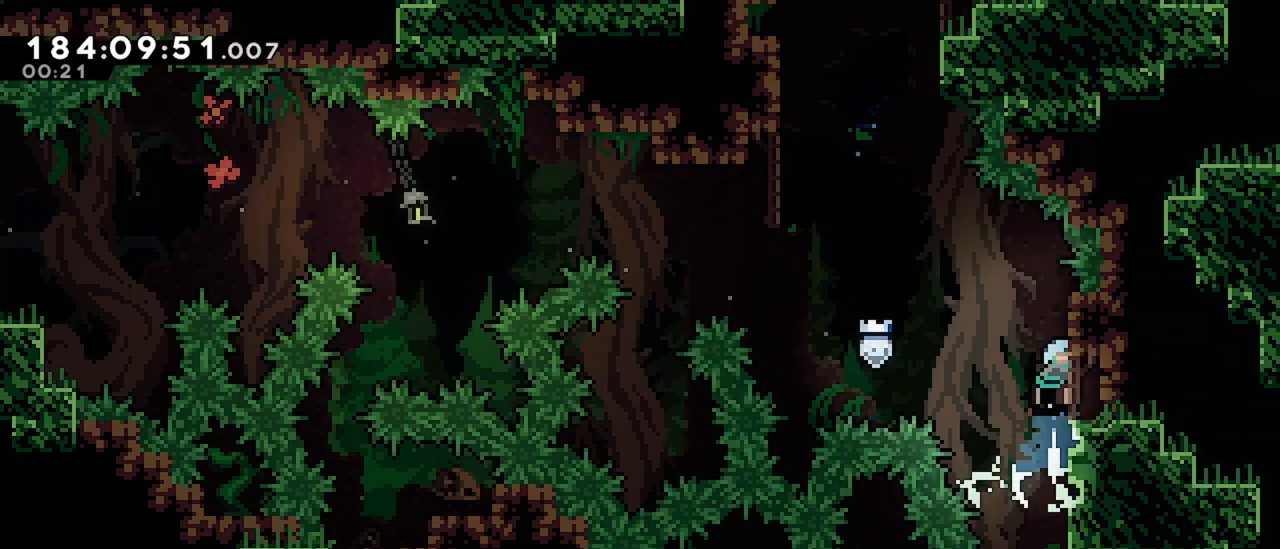
{"keys": ["jump", "left", "right"], "events": [[33, "left", "down"], [33, "up", "up"], [67, "dash", "up"], [67, "jump", "down"], [450, "jump", "up"], [500, "jump", "down"], [500, "right", "down"]]}
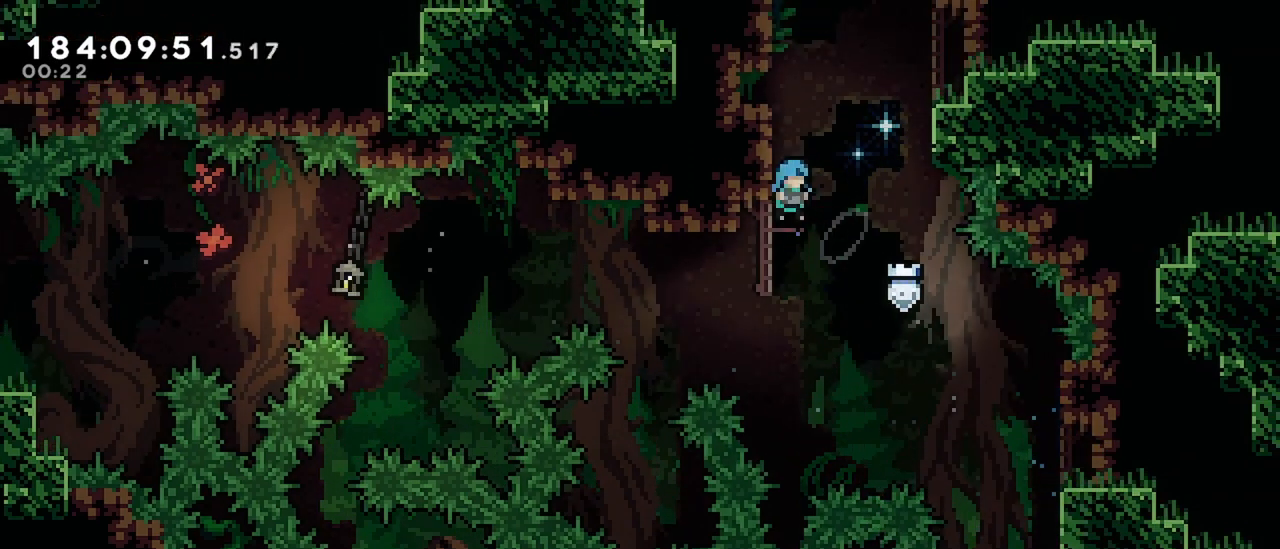
{"keys": ["jump", "left"], "events": [[50, "left", "up"], [233, "jump", "up"], [283, "left", "down"], [317, "jump", "down"], [317, "right", "up"]]}
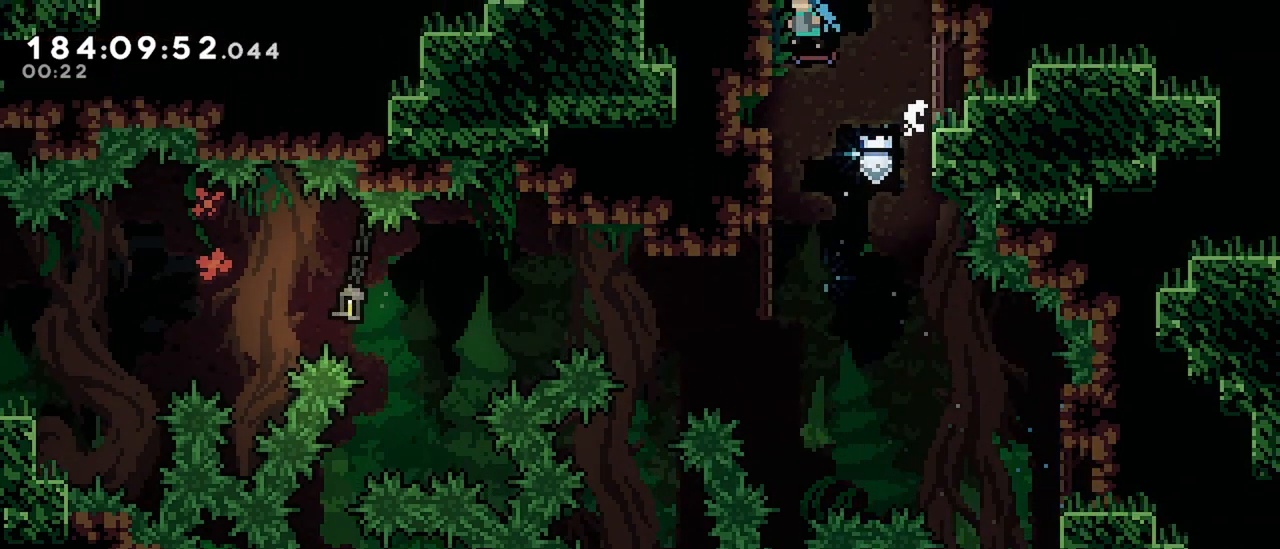
{"keys": ["jump", "left"], "events": [[17, "jump", "up"], [67, "left", "up"], [100, "jump", "down"], [100, "right", "down"], [150, "right", "up"], [200, "left", "down"]]}
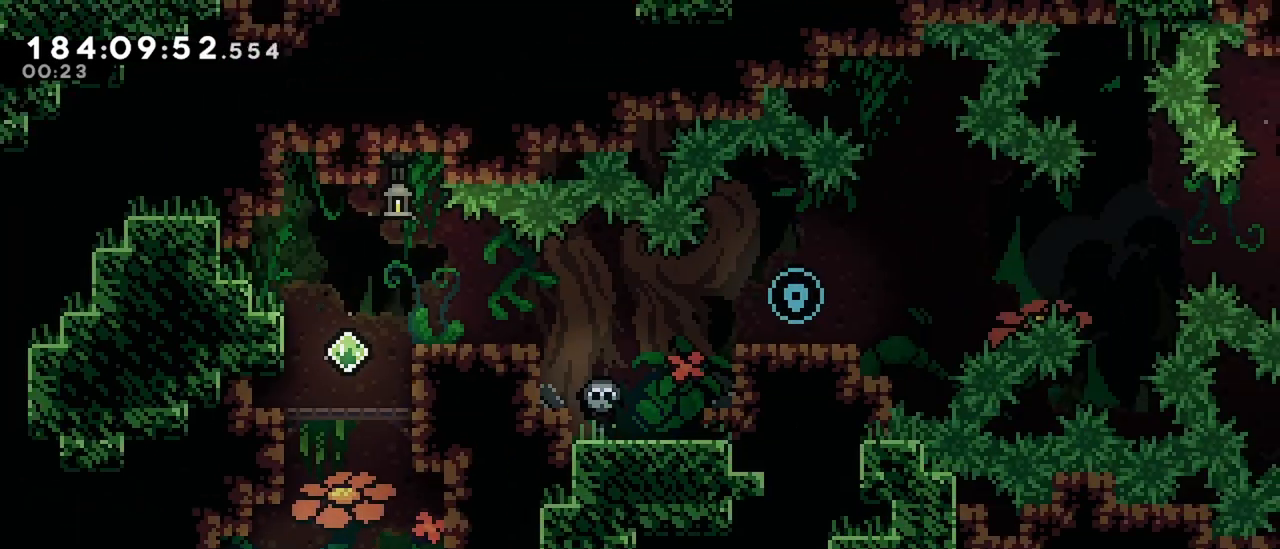
{"keys": ["jump", "right"], "events": [[217, "left", "up"], [300, "right", "down"]]}
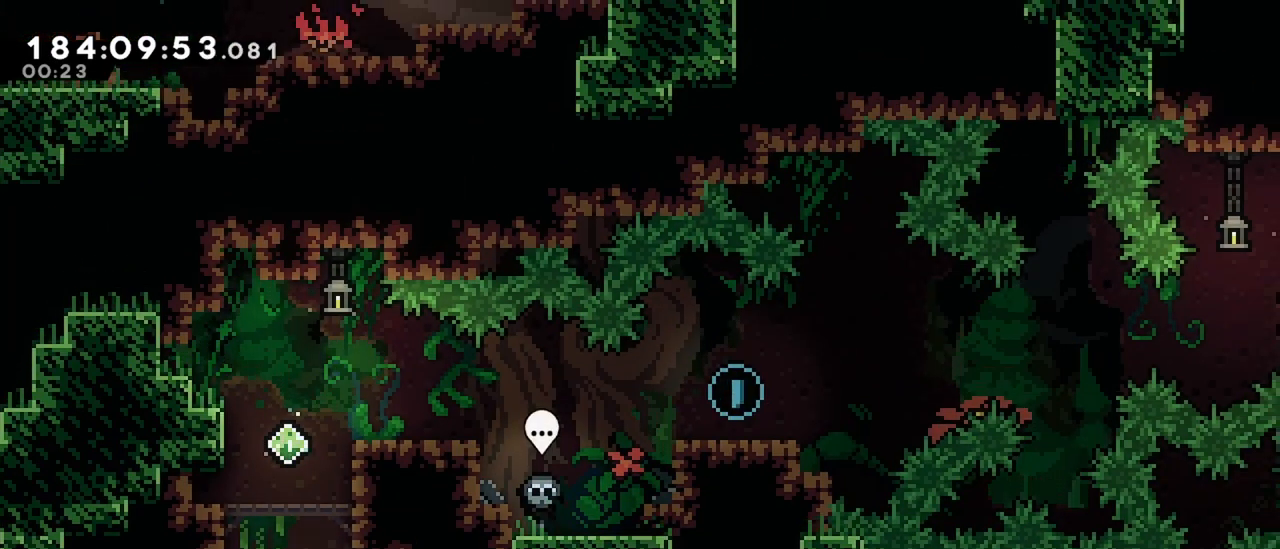
{"keys": ["jump", "right"], "events": [[83, "jump", "up"], [133, "dash", "down"], [133, "right", "up"], [133, "up", "down"], [317, "right", "down"], [367, "dash", "up"], [367, "jump", "down"], [367, "up", "up"]]}
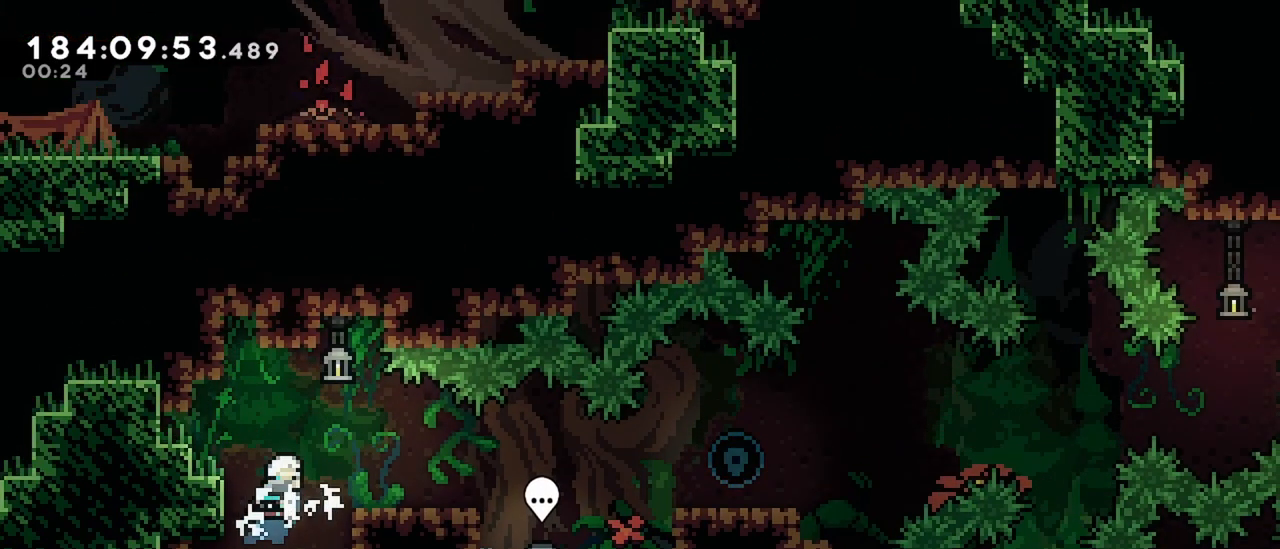
{"keys": ["right"], "events": [[67, "jump", "up"], [150, "right", "up"], [333, "jump", "down"], [333, "right", "down"], [483, "jump", "up"]]}
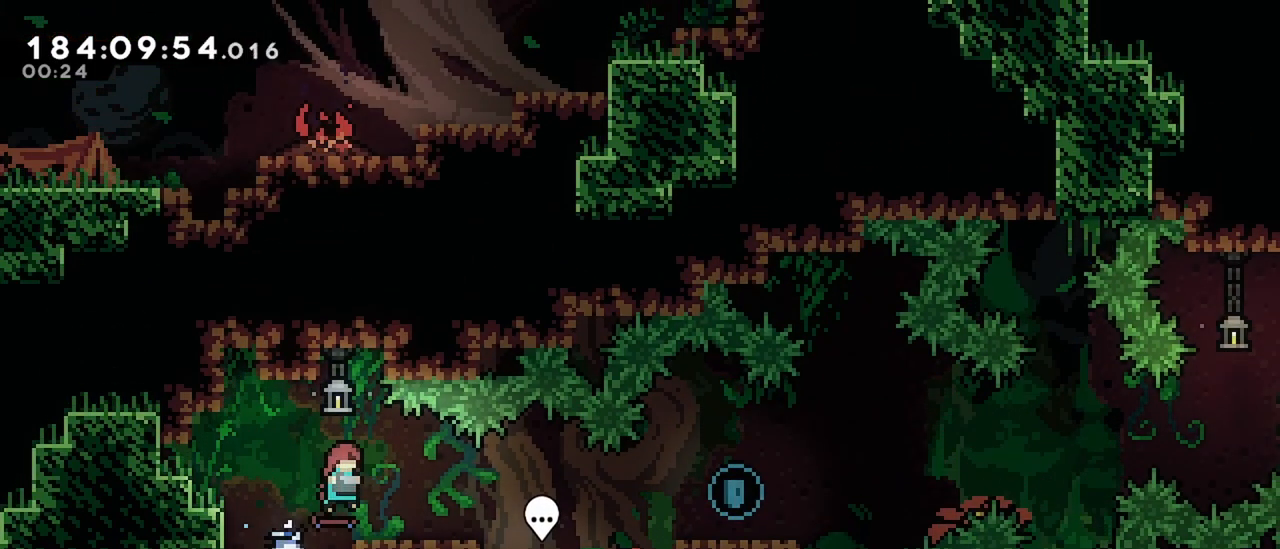
{"keys": ["right"], "events": [[217, "down", "down"], [267, "dash", "down"], [300, "jump", "down"], [350, "dash", "up"], [400, "down", "up"], [400, "jump", "up"]]}
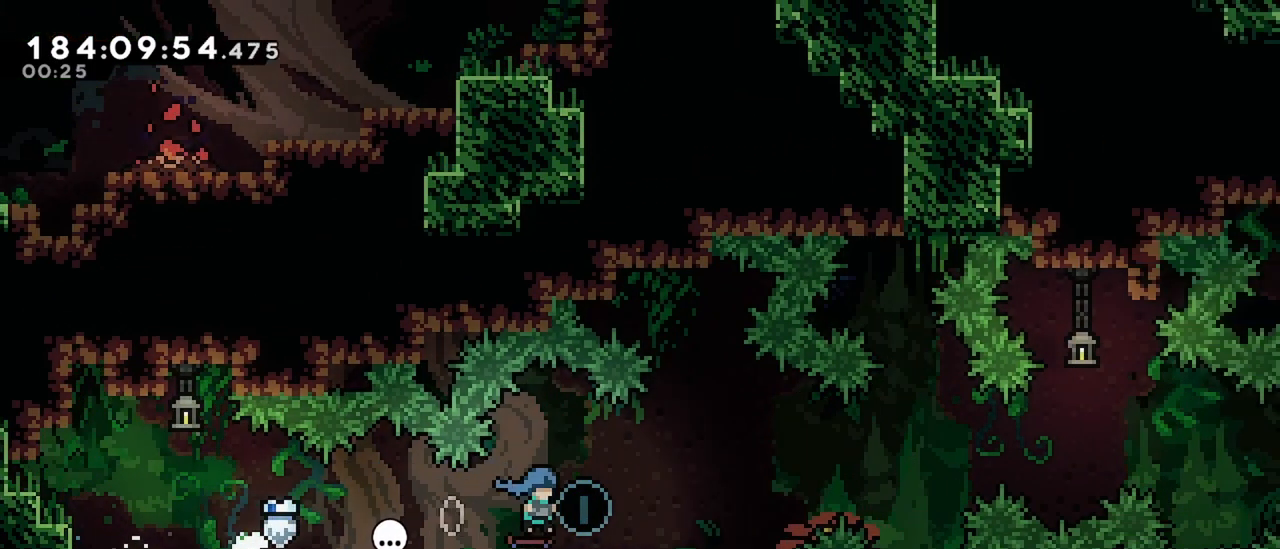
{"keys": ["jump", "right"], "events": [[83, "jump", "down"]]}
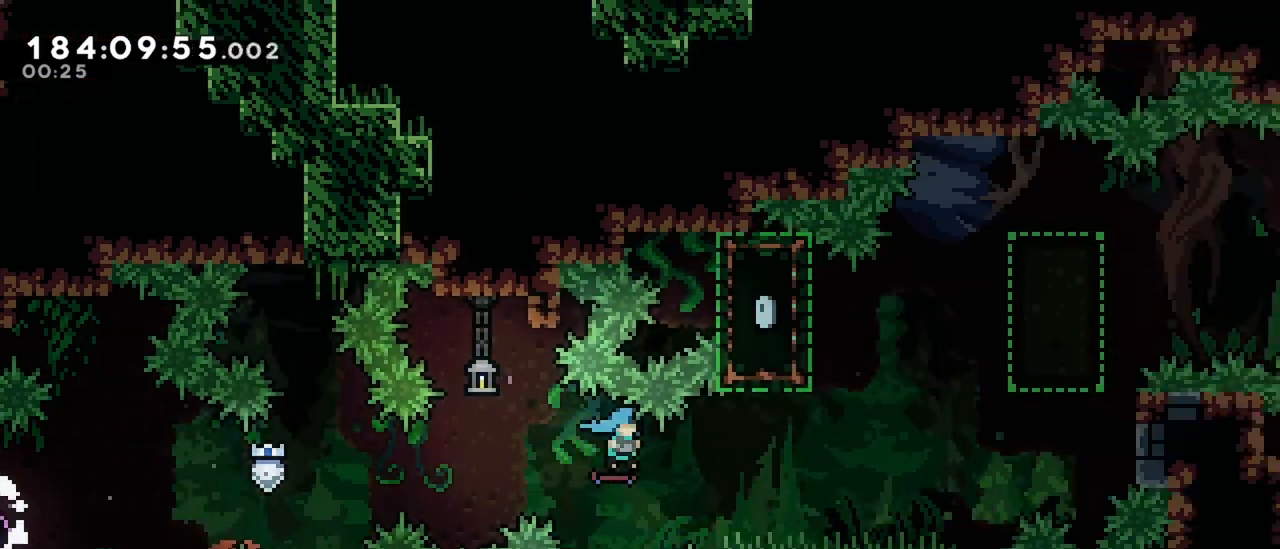
{"keys": ["jump", "left"], "events": [[100, "jump", "up"], [200, "jump", "down"], [433, "jump", "up"], [483, "jump", "down"], [483, "left", "down"], [483, "right", "up"]]}
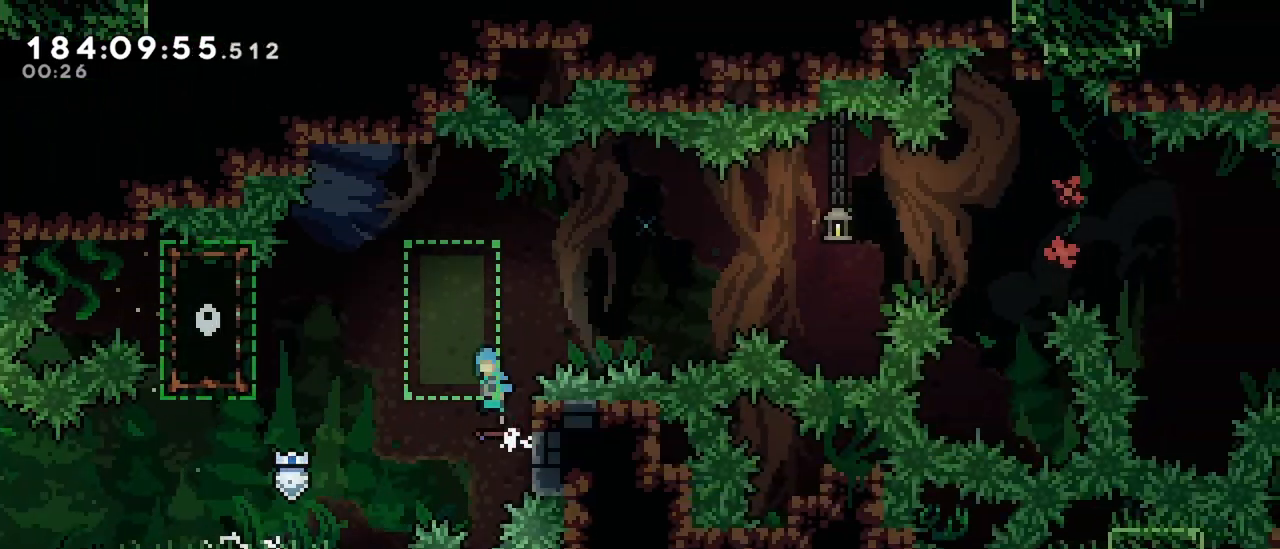
{"keys": ["jump", "right"], "events": [[217, "jump", "up"], [267, "jump", "down"], [267, "right", "down"], [300, "left", "up"]]}
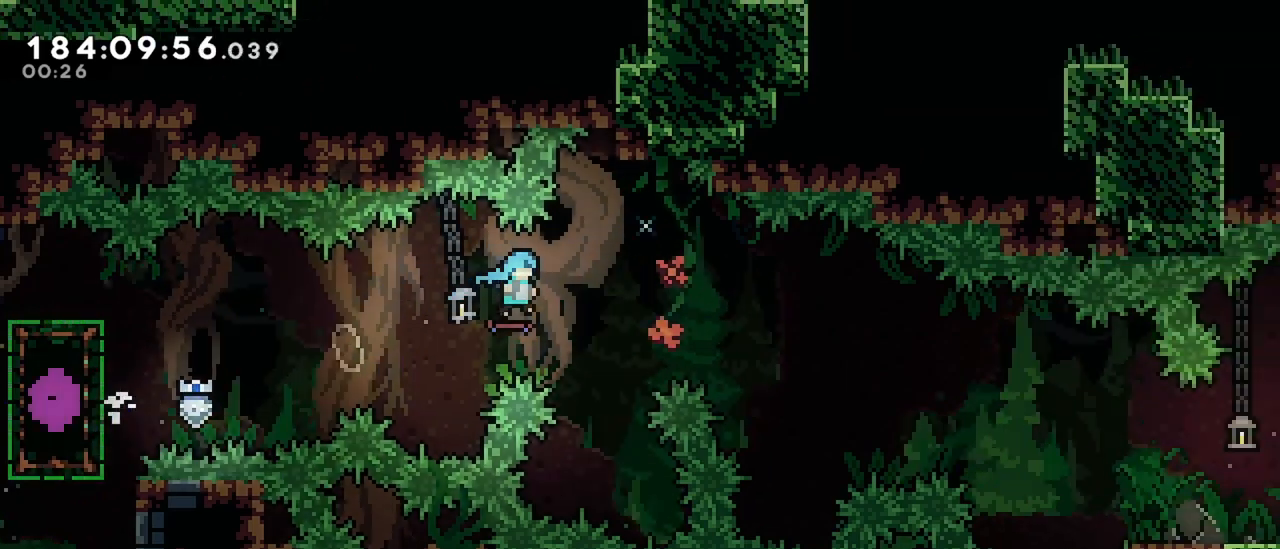
{"keys": ["right"], "events": [[467, "jump", "up"]]}
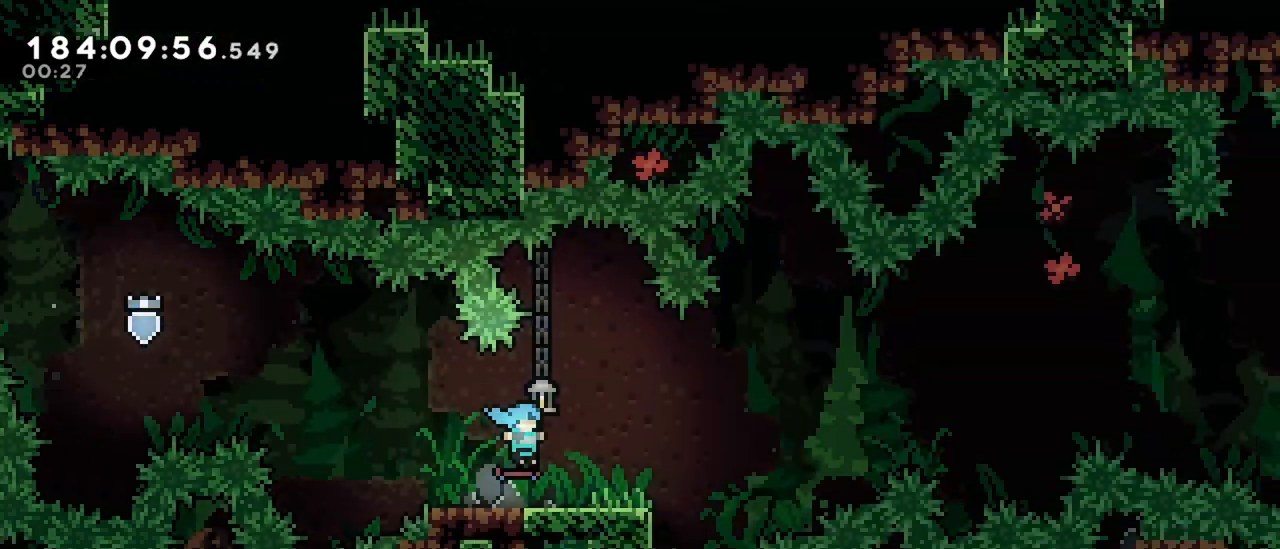
{"keys": ["jump", "right"], "events": [[100, "jump", "down"]]}
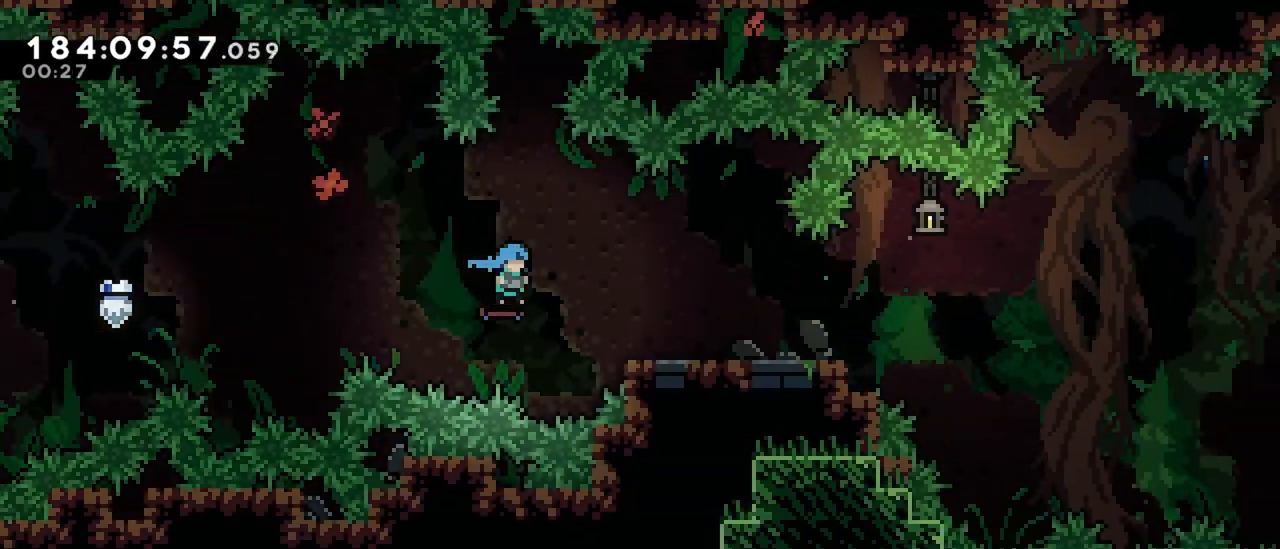
{"keys": ["jump", "right"], "events": [[117, "jump", "up"], [267, "jump", "down"]]}
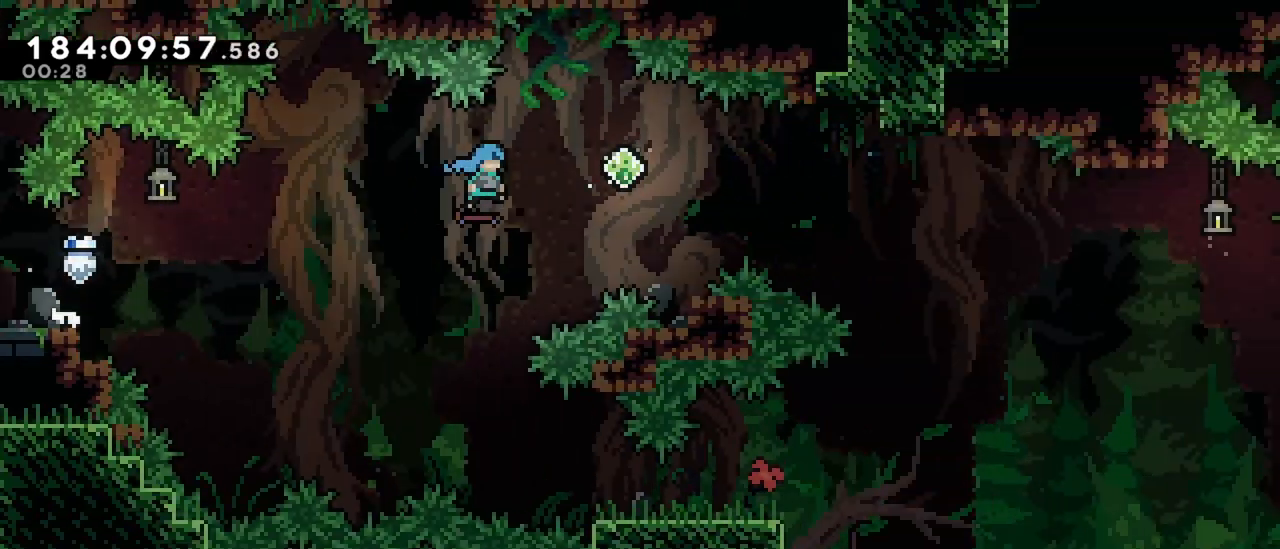
{"keys": ["jump", "right"], "events": []}